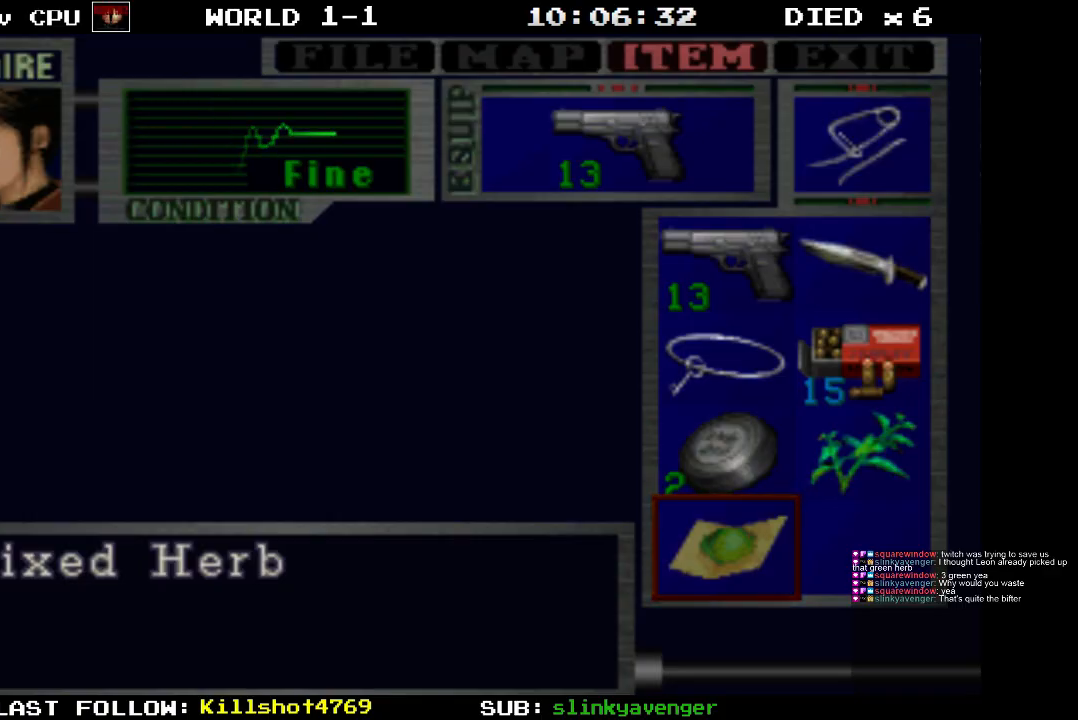
Gameplay with a controller (PlayStation layout); each line is a JSON object with the inputs held at the frame after it. "events" lists button and stick changes between this image and that frame as [ms after this image, input, new state], when the widget could be followed in between. Not read: L3 R3 left_stick right_stick.
{"buttons": [], "events": []}
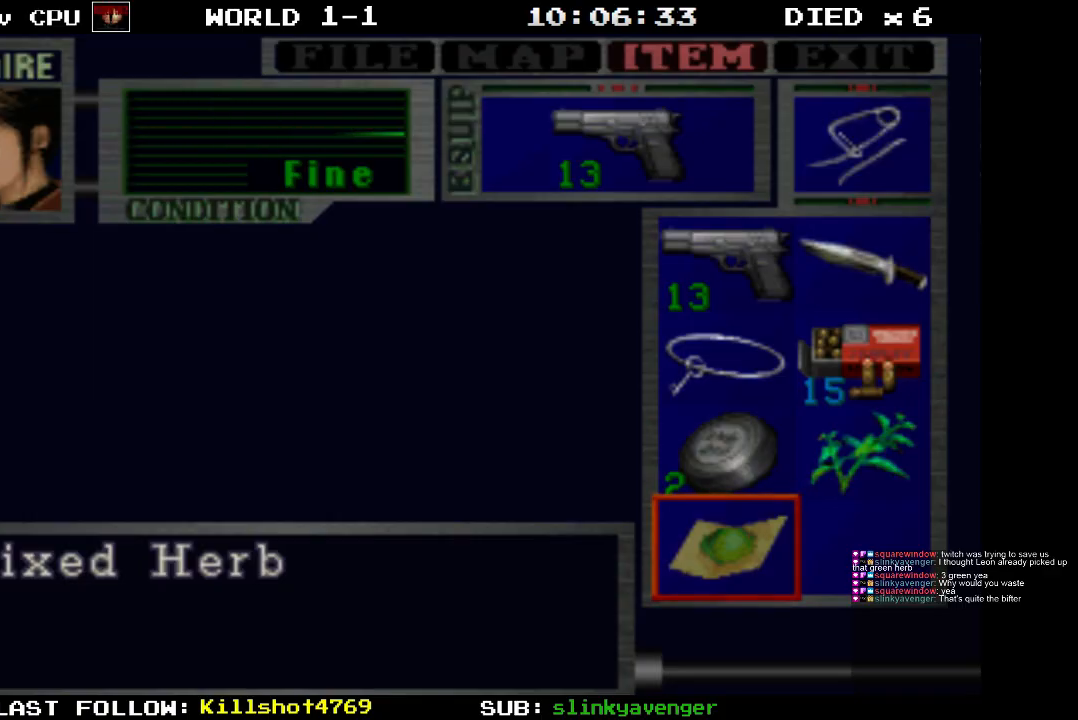
{"buttons": [], "events": []}
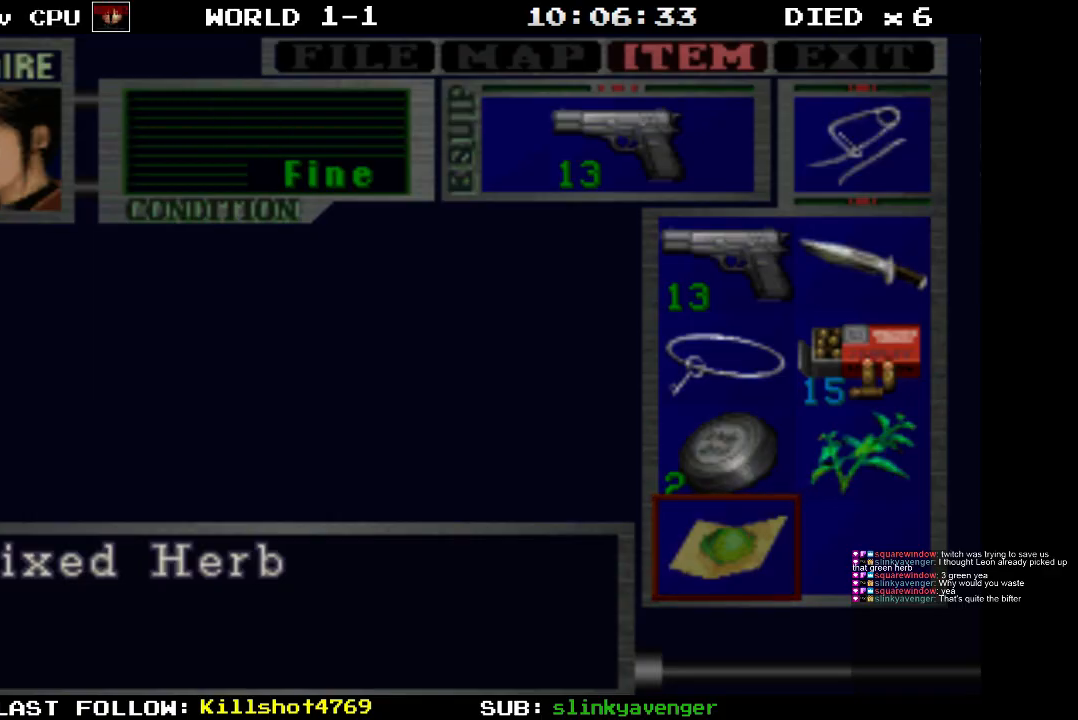
{"buttons": [], "events": [[17, "DPAD_RIGHT", "down"], [133, "DPAD_RIGHT", "up"], [283, "DPAD_UP", "down"], [383, "DPAD_UP", "up"]]}
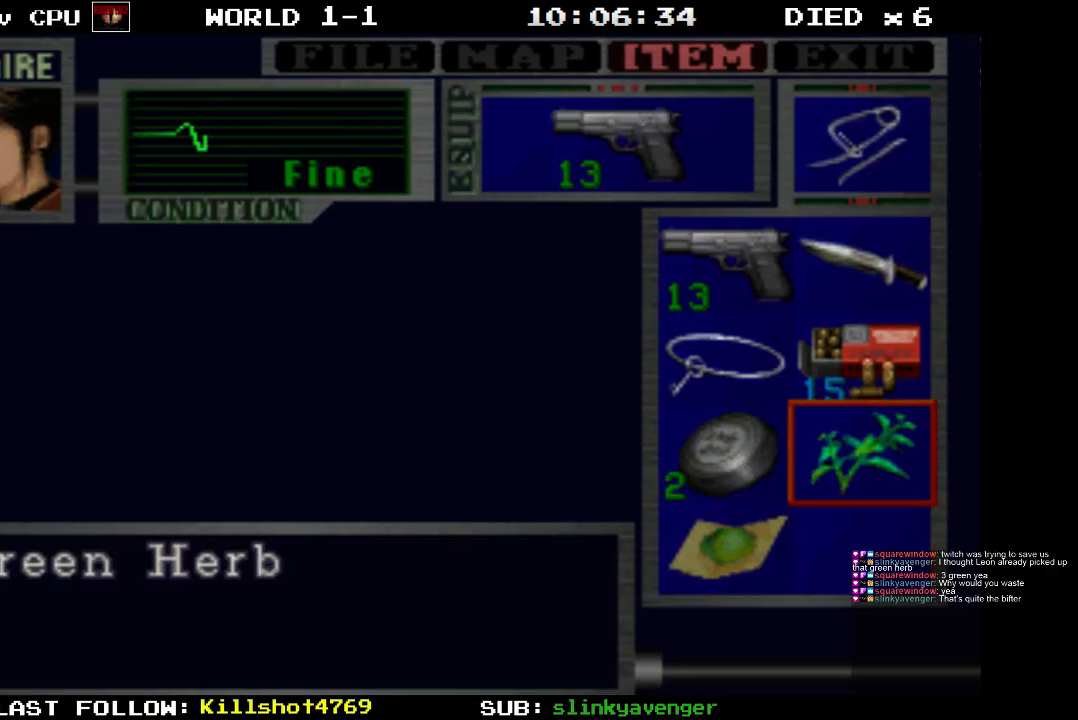
{"buttons": [], "events": []}
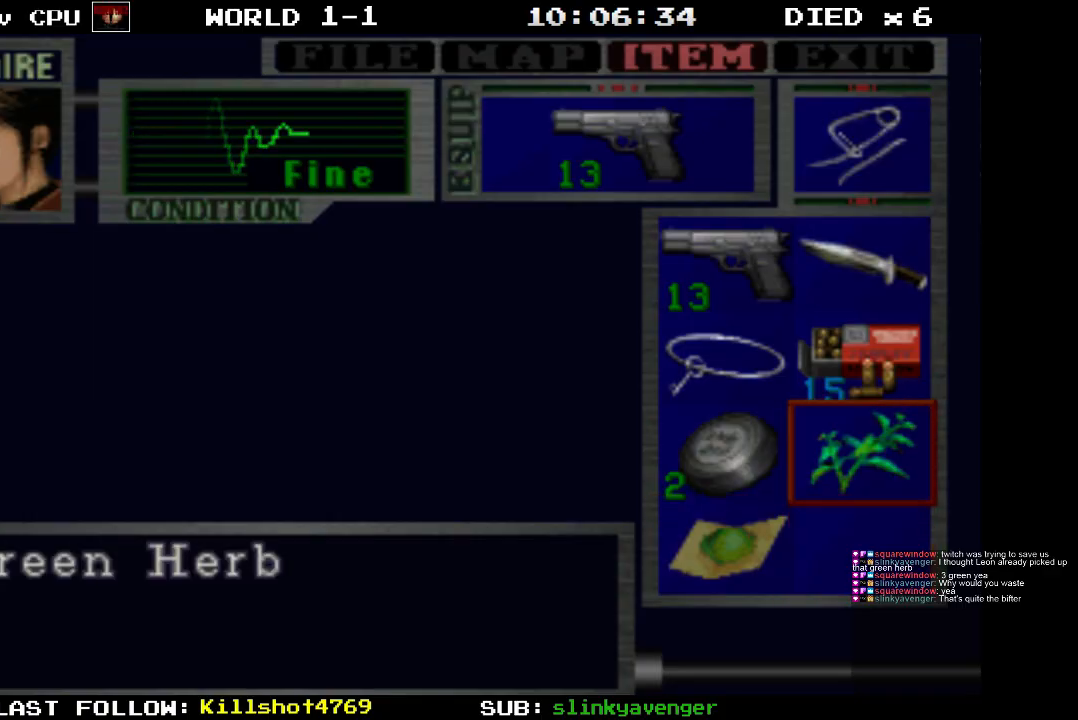
{"buttons": [], "events": []}
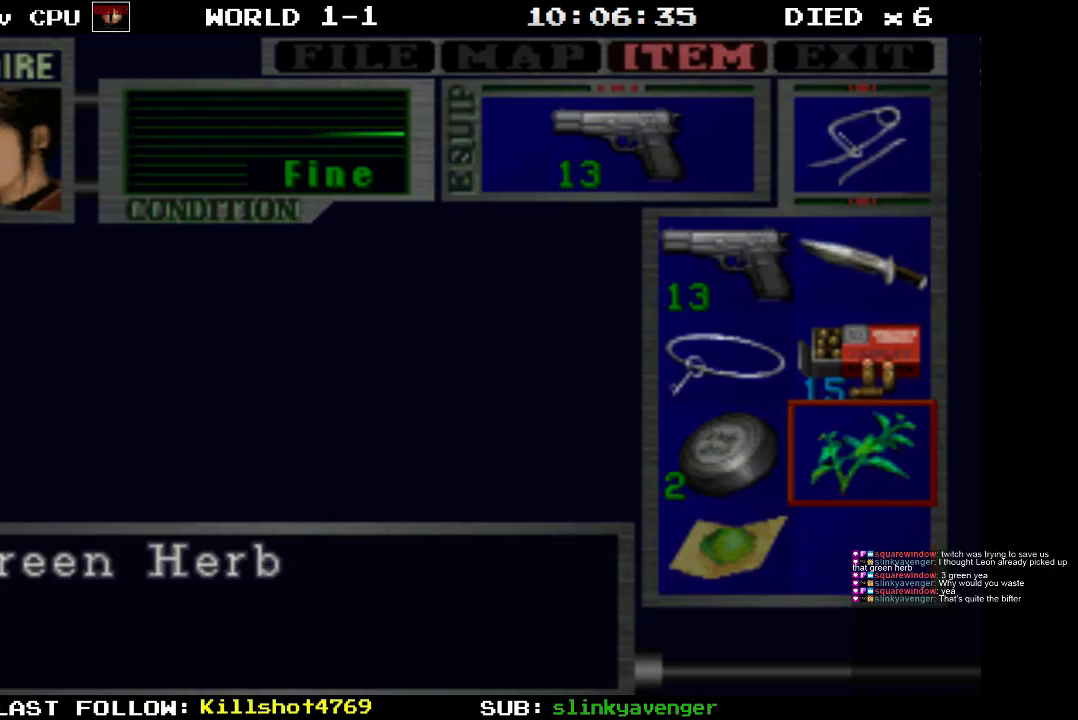
{"buttons": [], "events": []}
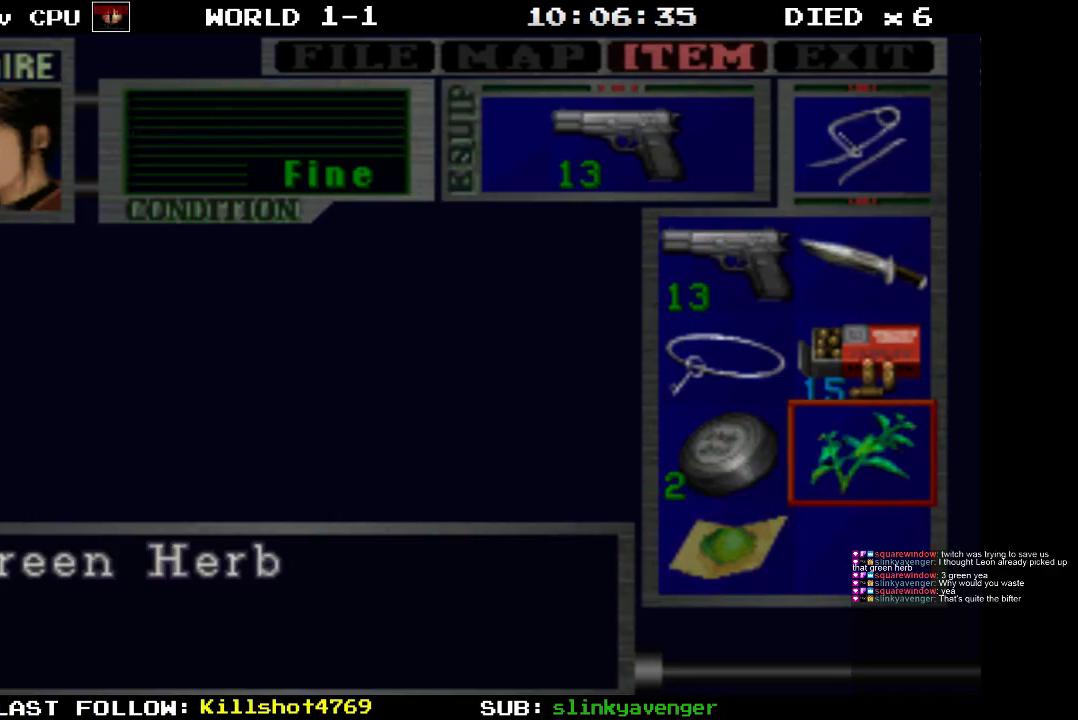
{"buttons": [], "events": []}
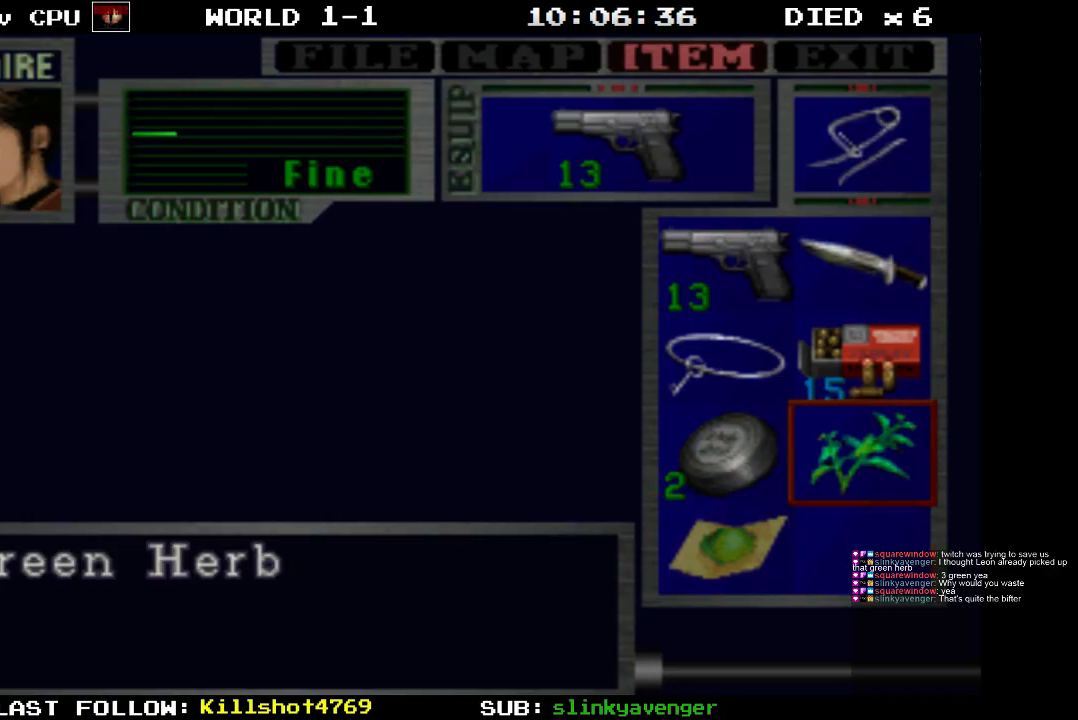
{"buttons": [], "events": []}
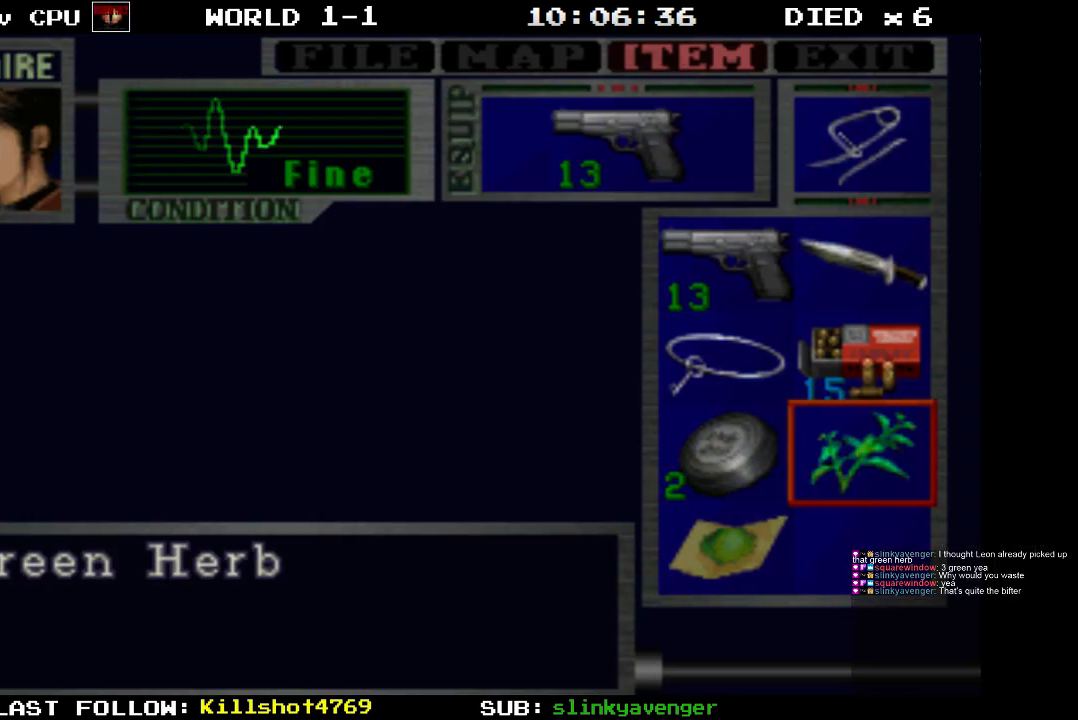
{"buttons": [], "events": []}
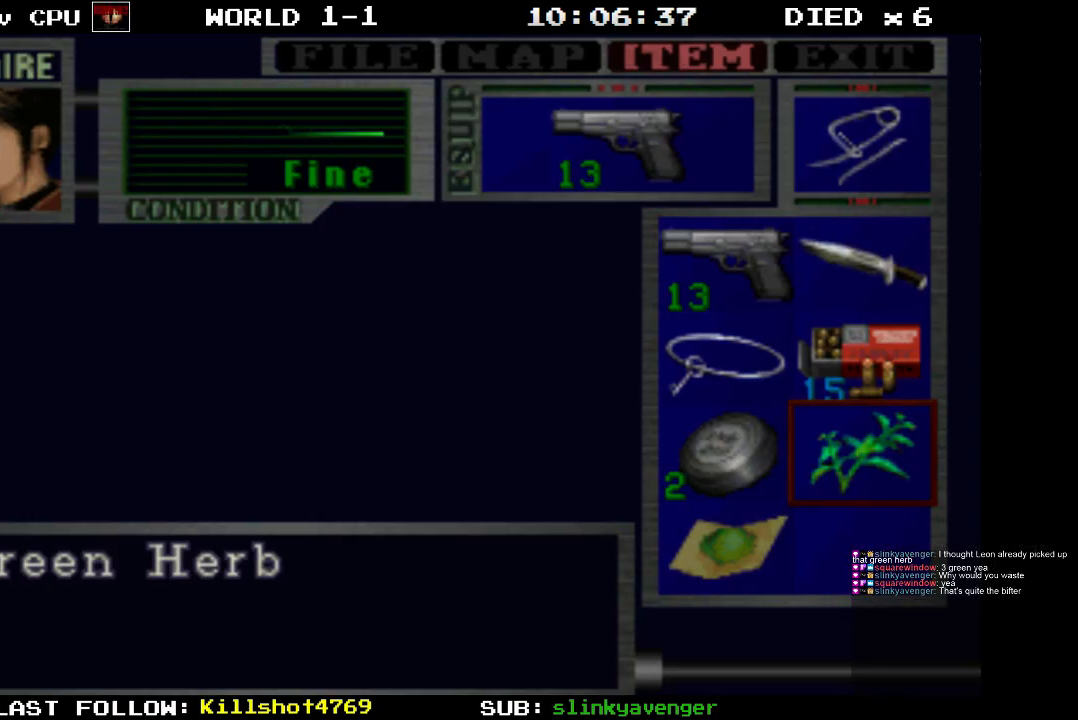
{"buttons": ["DPAD_LEFT"], "events": [[217, "DPAD_DOWN", "down"], [283, "DPAD_DOWN", "up"], [450, "DPAD_LEFT", "down"]]}
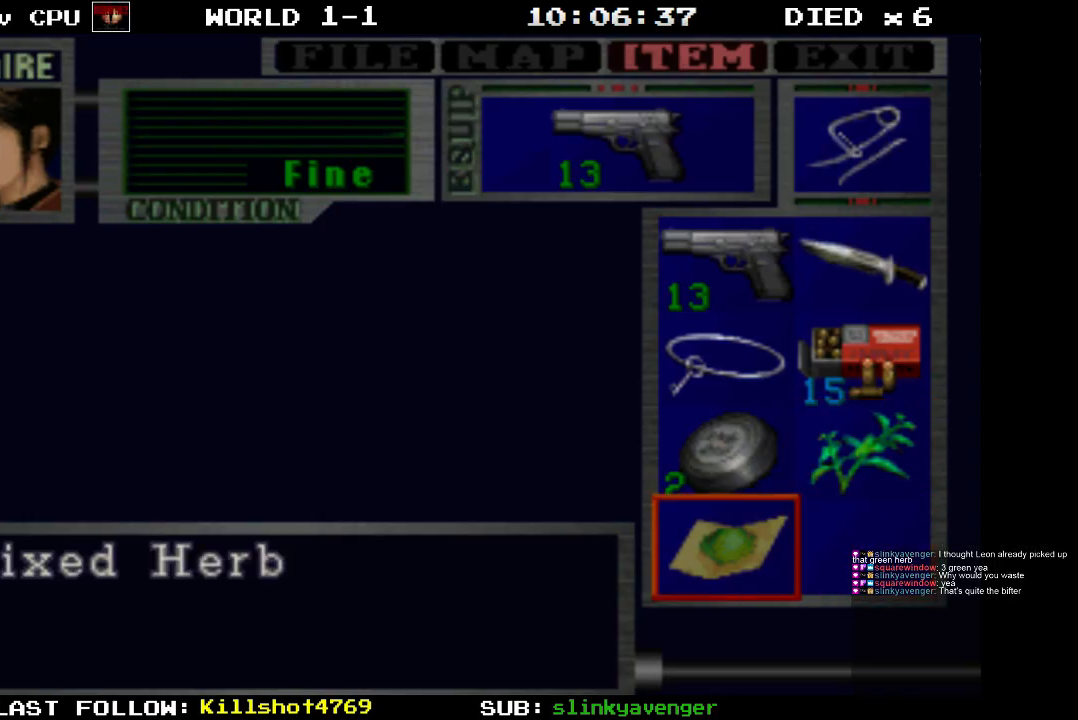
{"buttons": ["DPAD_RIGHT"], "events": [[17, "DPAD_LEFT", "up"], [433, "DPAD_RIGHT", "down"]]}
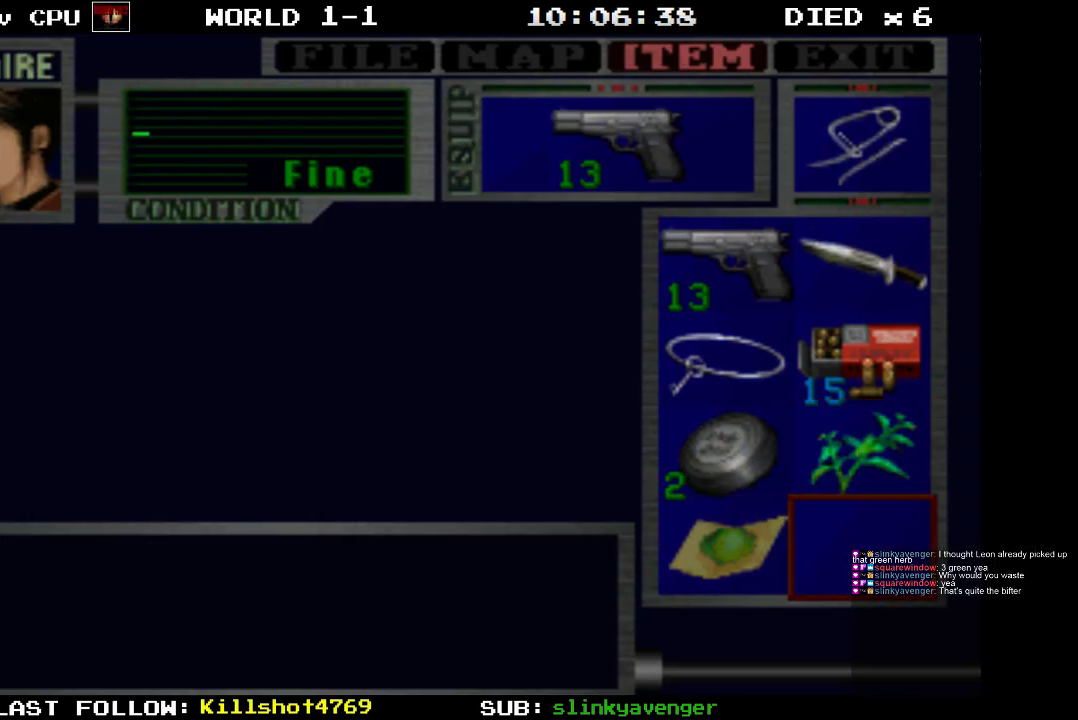
{"buttons": [], "events": [[17, "DPAD_RIGHT", "up"], [350, "DPAD_LEFT", "down"], [433, "DPAD_LEFT", "up"]]}
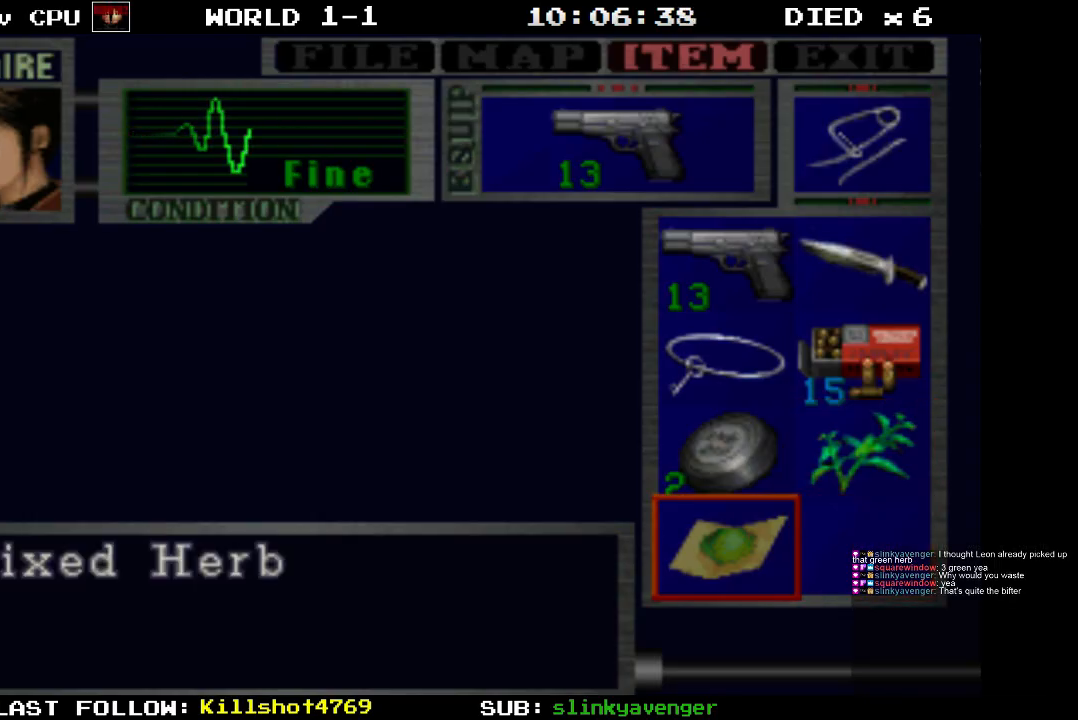
{"buttons": ["CIRCLE"], "events": [[217, "DPAD_RIGHT", "down"], [283, "DPAD_RIGHT", "up"], [400, "CIRCLE", "down"]]}
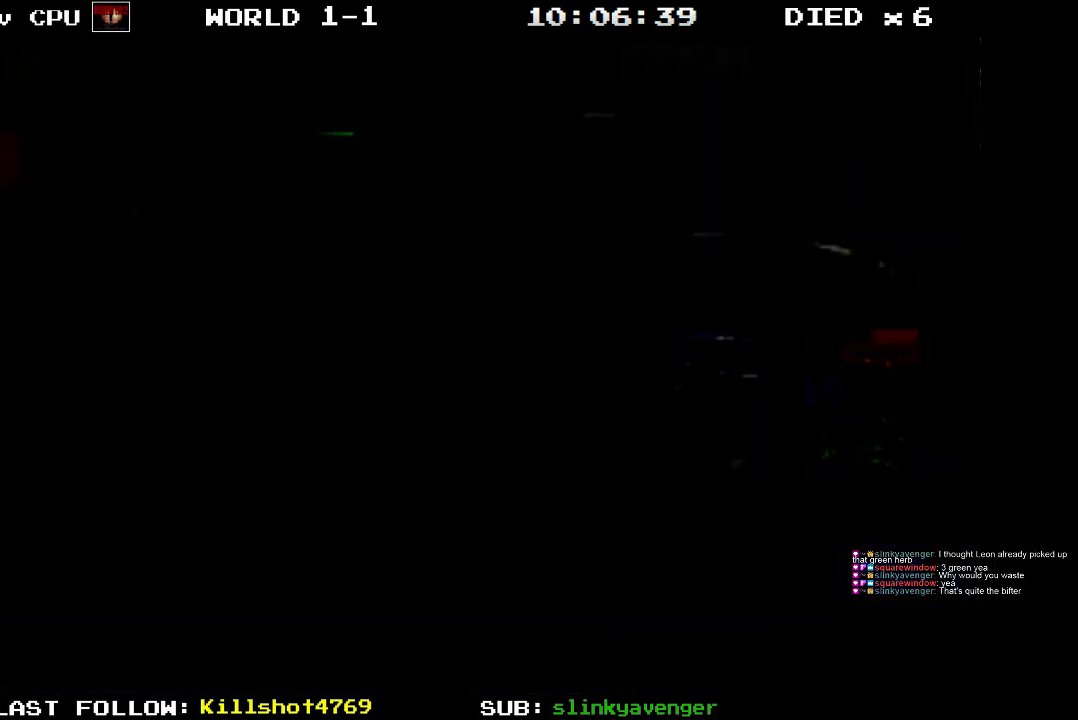
{"buttons": [], "events": [[17, "CIRCLE", "up"]]}
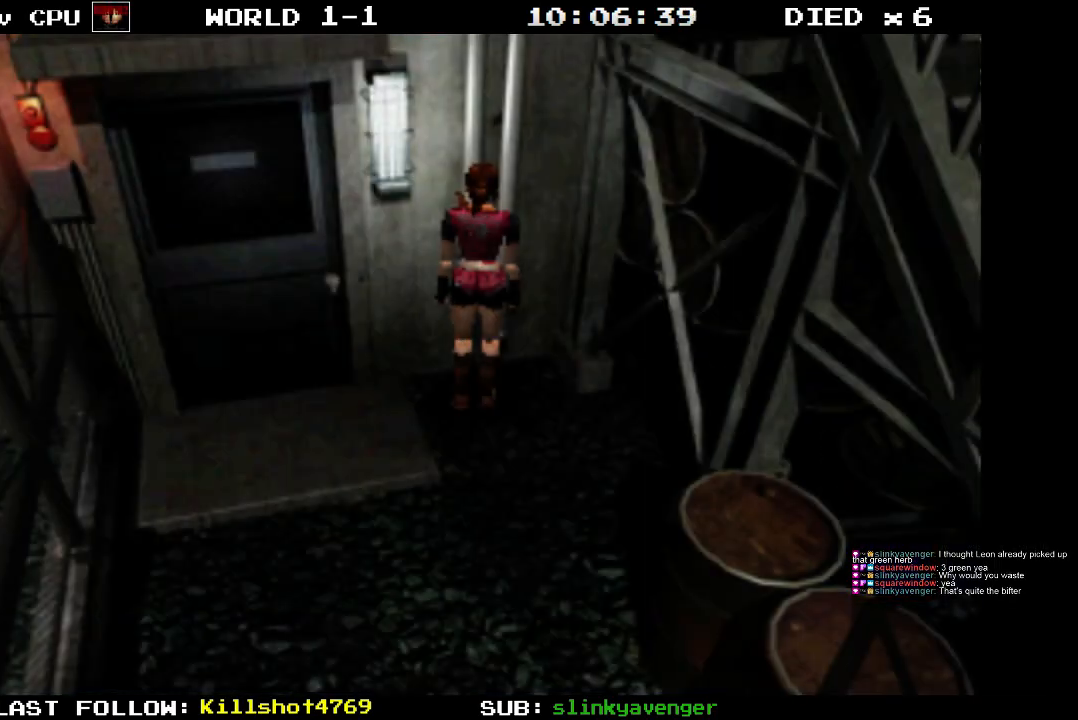
{"buttons": ["DPAD_UP", "DPAD_LEFT"], "events": [[433, "DPAD_UP", "down"], [500, "DPAD_LEFT", "down"]]}
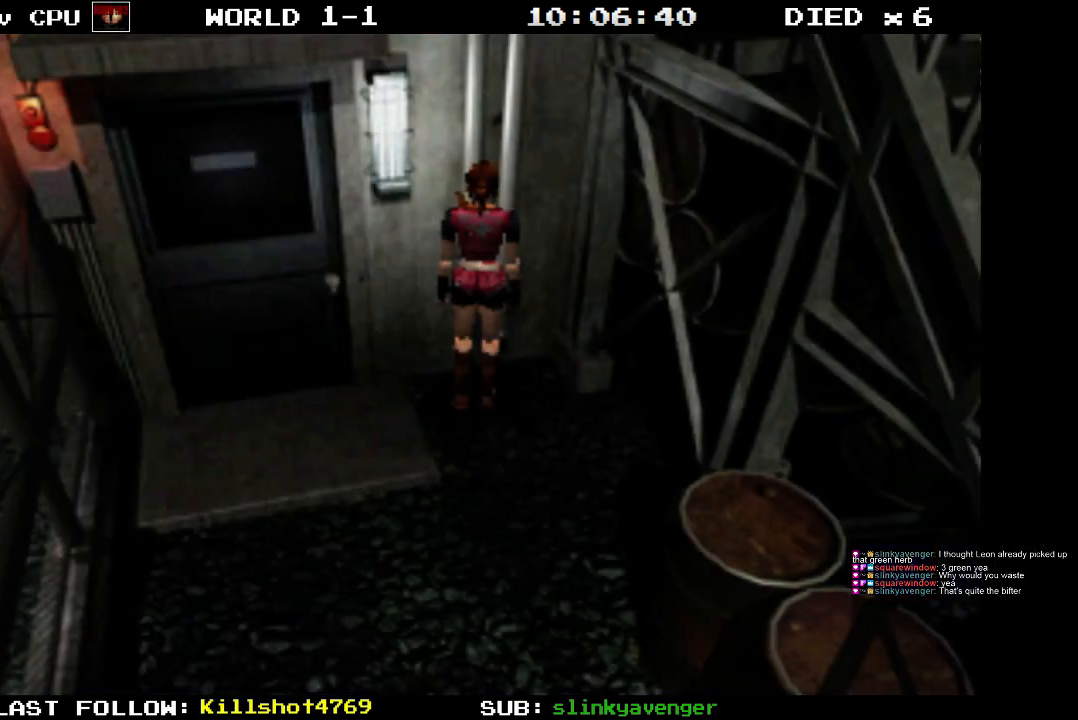
{"buttons": ["DPAD_UP", "DPAD_LEFT"], "events": []}
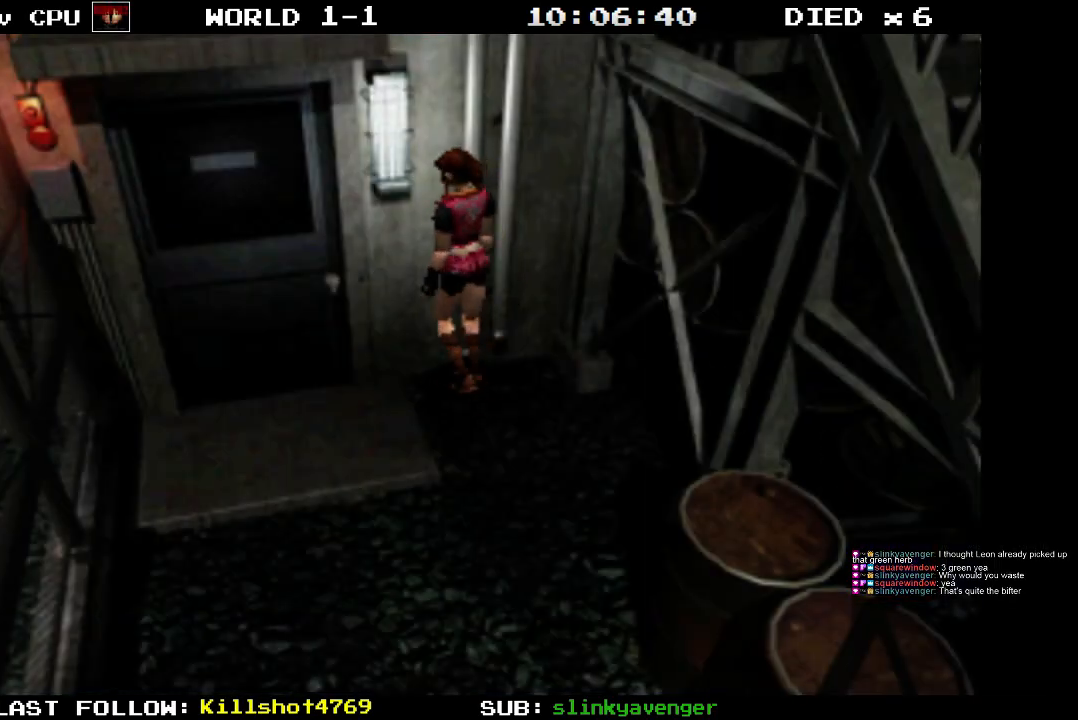
{"buttons": ["DPAD_UP"], "events": [[283, "DPAD_LEFT", "up"]]}
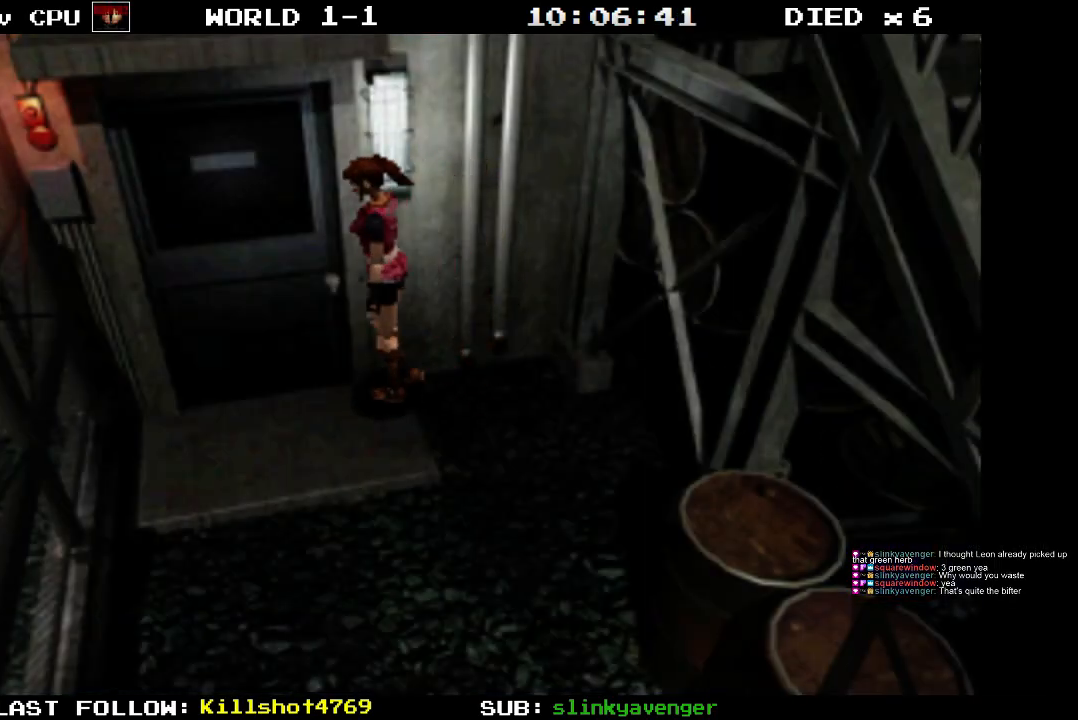
{"buttons": ["CROSS", "DPAD_UP"], "events": [[117, "CROSS", "down"], [150, "DPAD_RIGHT", "down"], [500, "DPAD_RIGHT", "up"]]}
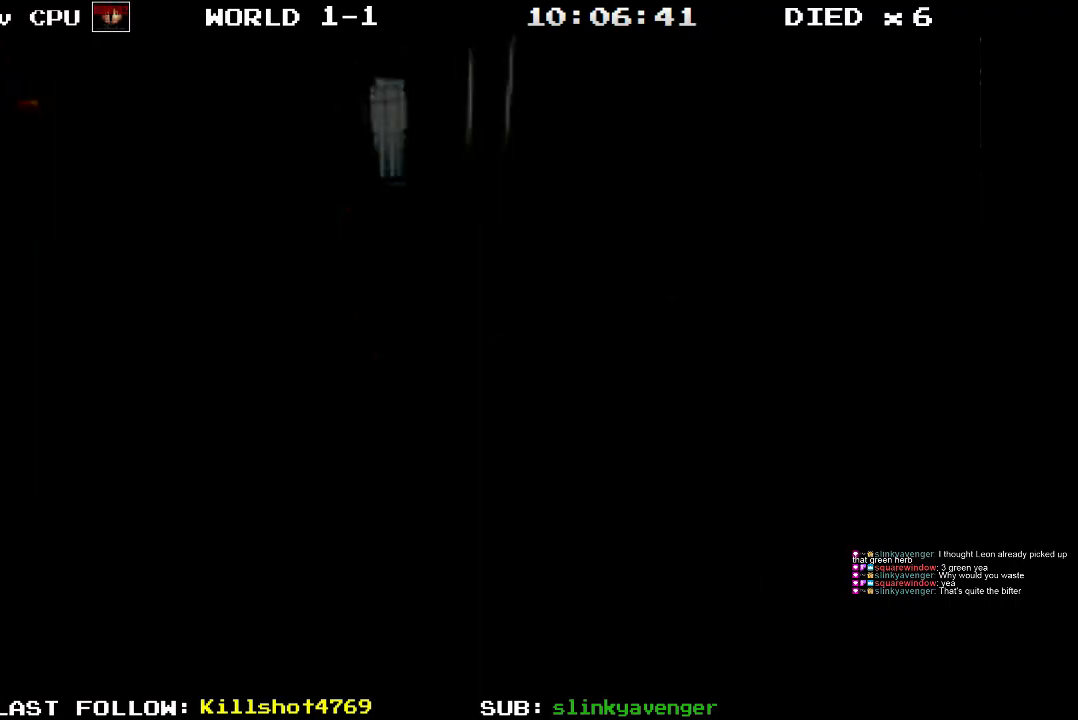
{"buttons": [], "events": [[83, "DPAD_UP", "up"], [133, "CROSS", "up"]]}